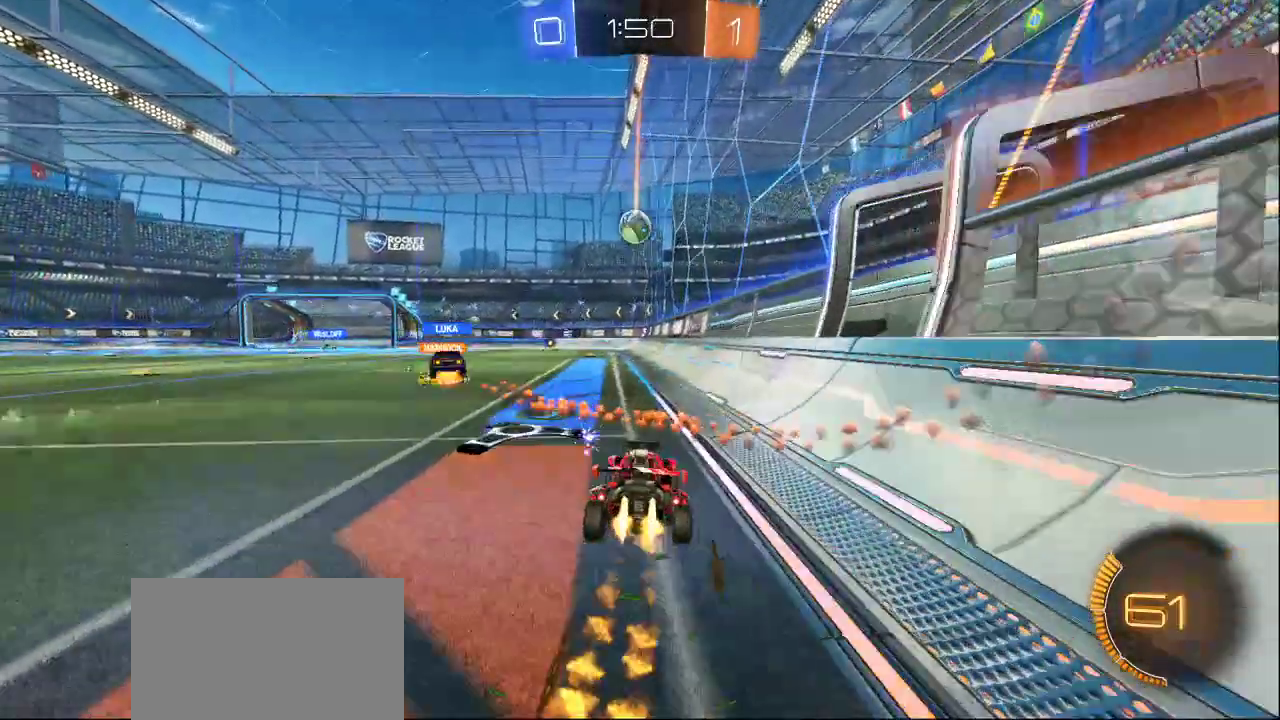
Gameplay with a controller (PlayStation layout); each line is a JSON object with the inputs held at the frame after it. "events" lists button and stick changes between this image and that frame as [ms after this image, input, new state], when the widget could be followed in between.
{"buttons": ["DPAD_LEFT"], "left_stick": "center", "right_stick": "center", "events": [[400, "DPAD_LEFT", "down"]]}
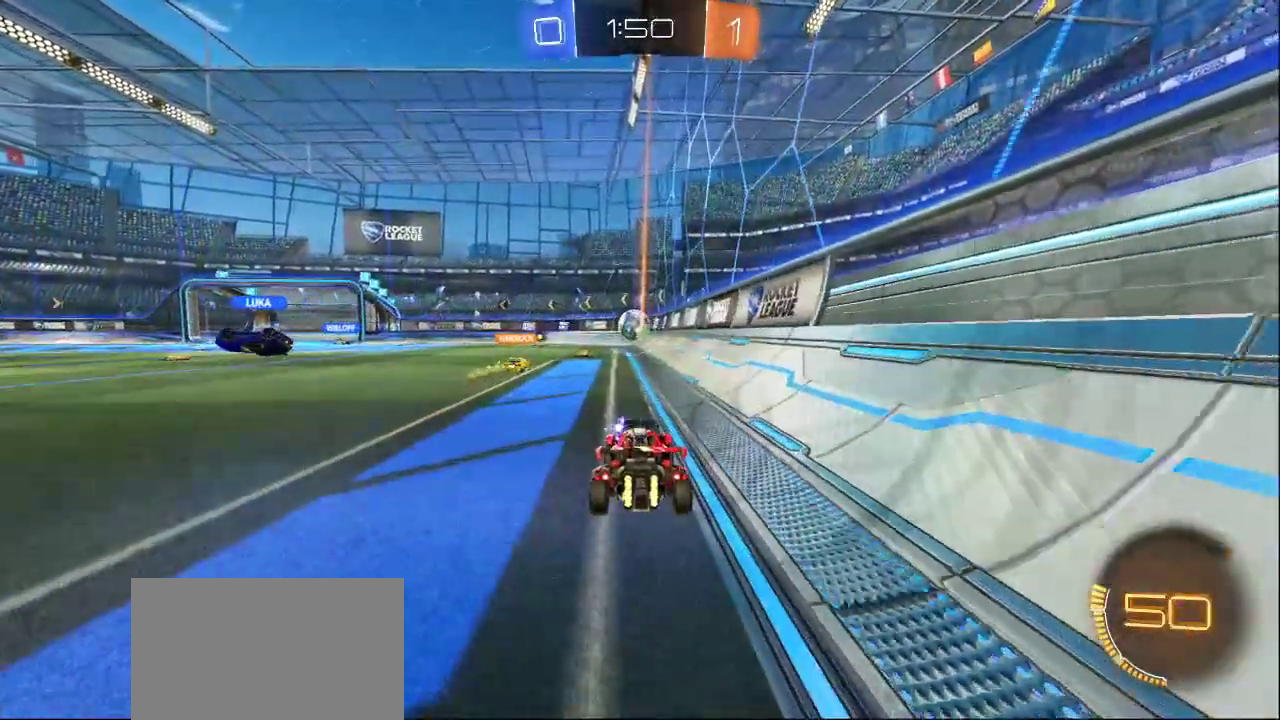
{"buttons": [], "left_stick": "center", "right_stick": "center", "events": [[17, "DPAD_LEFT", "up"]]}
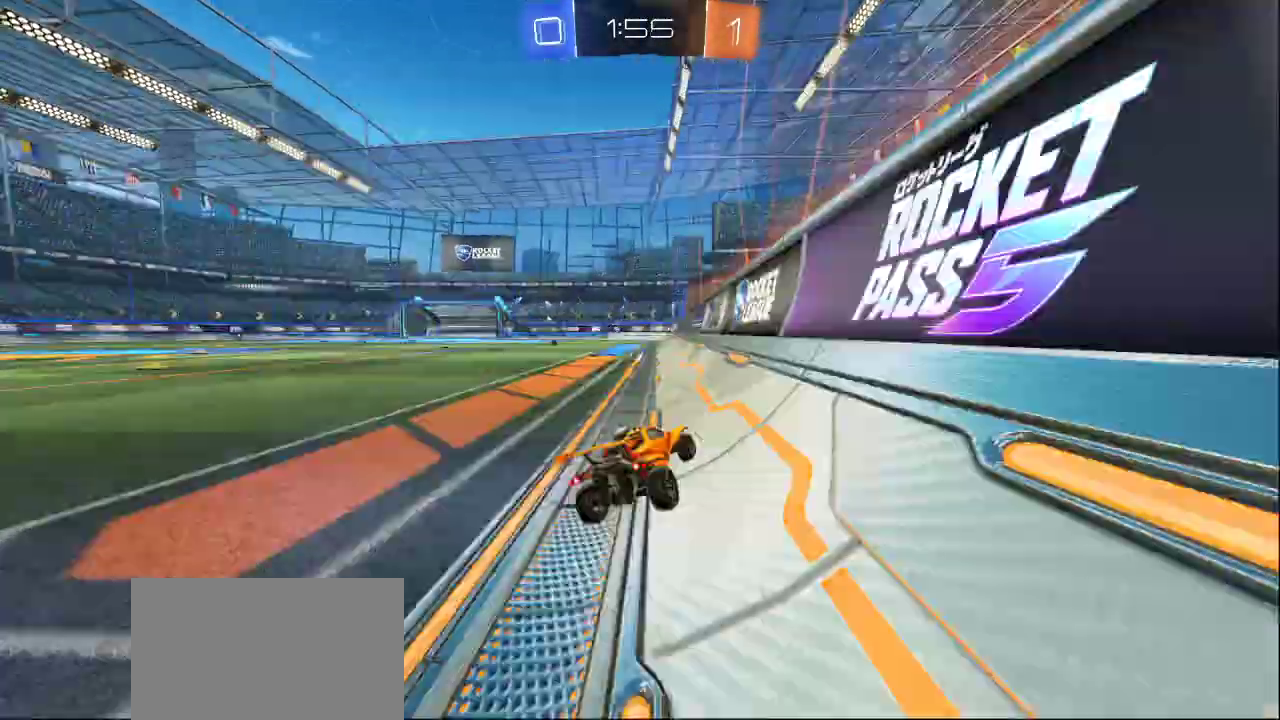
{"buttons": [], "left_stick": "center", "right_stick": "center", "events": []}
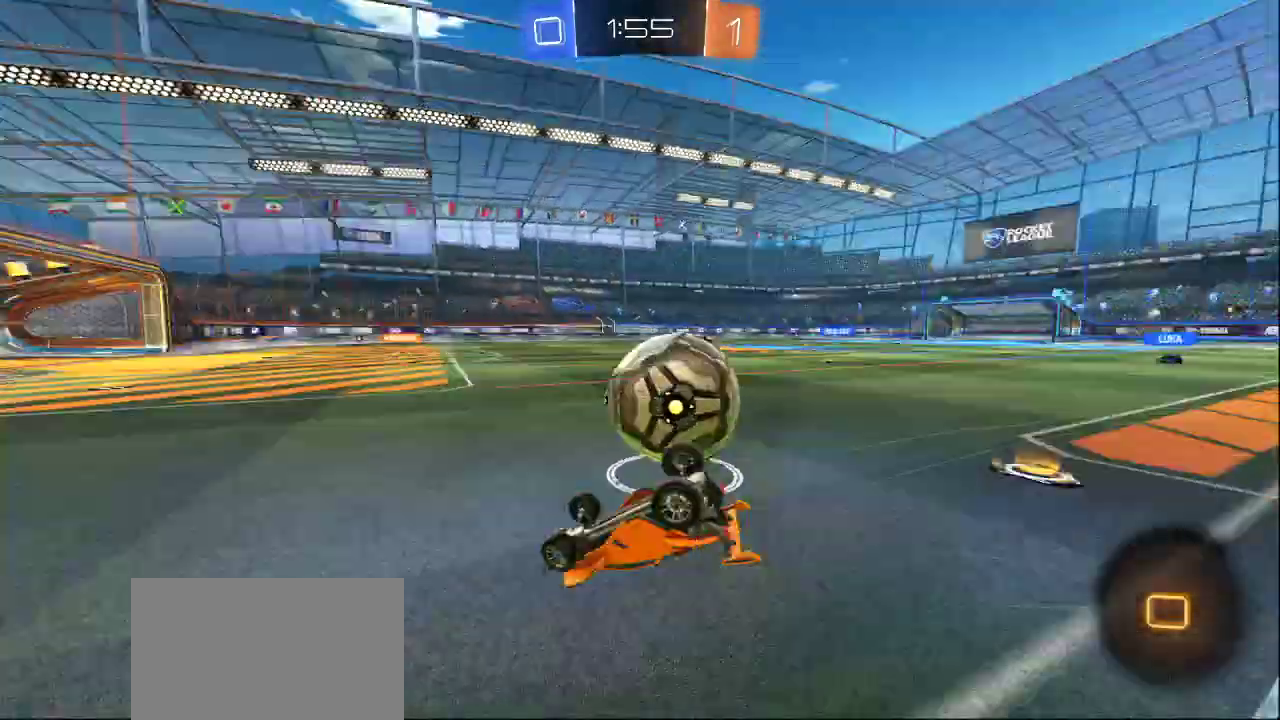
{"buttons": [], "left_stick": "center", "right_stick": "center", "events": []}
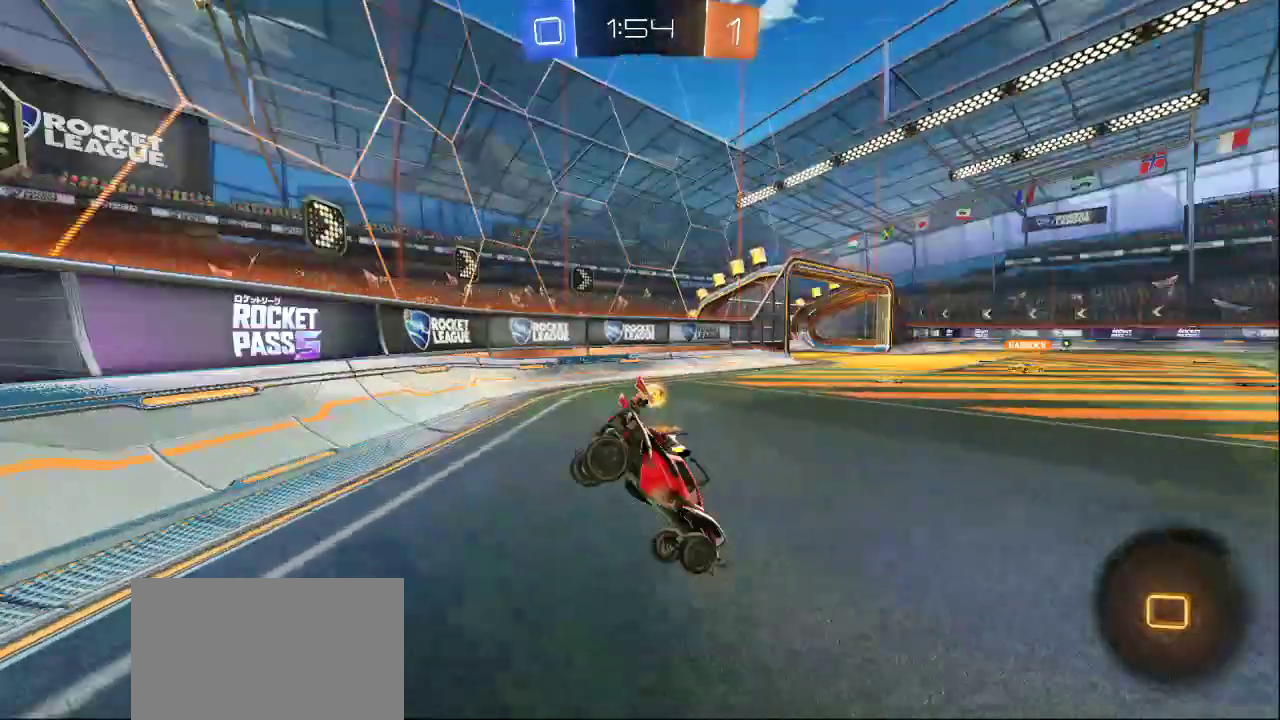
{"buttons": ["CROSS"], "left_stick": "center", "right_stick": "center", "events": [[483, "CROSS", "down"]]}
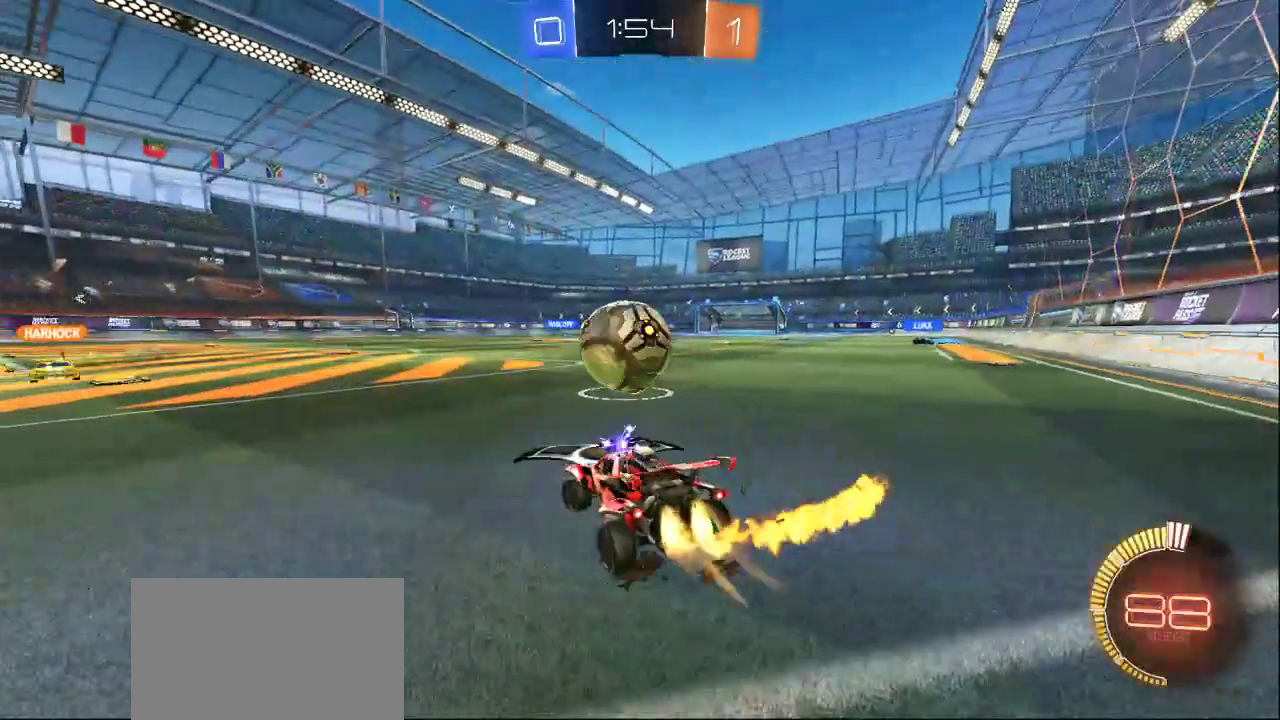
{"buttons": [], "left_stick": "center", "right_stick": "center", "events": [[83, "CROSS", "up"]]}
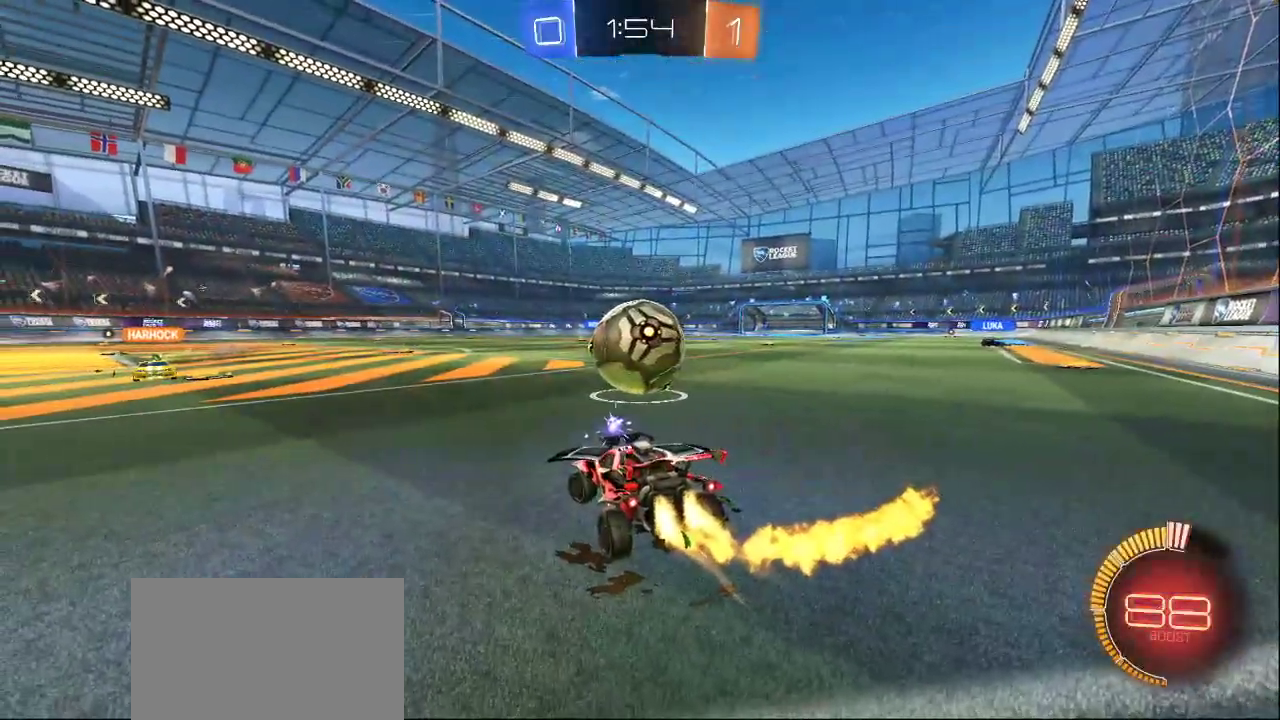
{"buttons": [], "left_stick": "center", "right_stick": "center", "events": []}
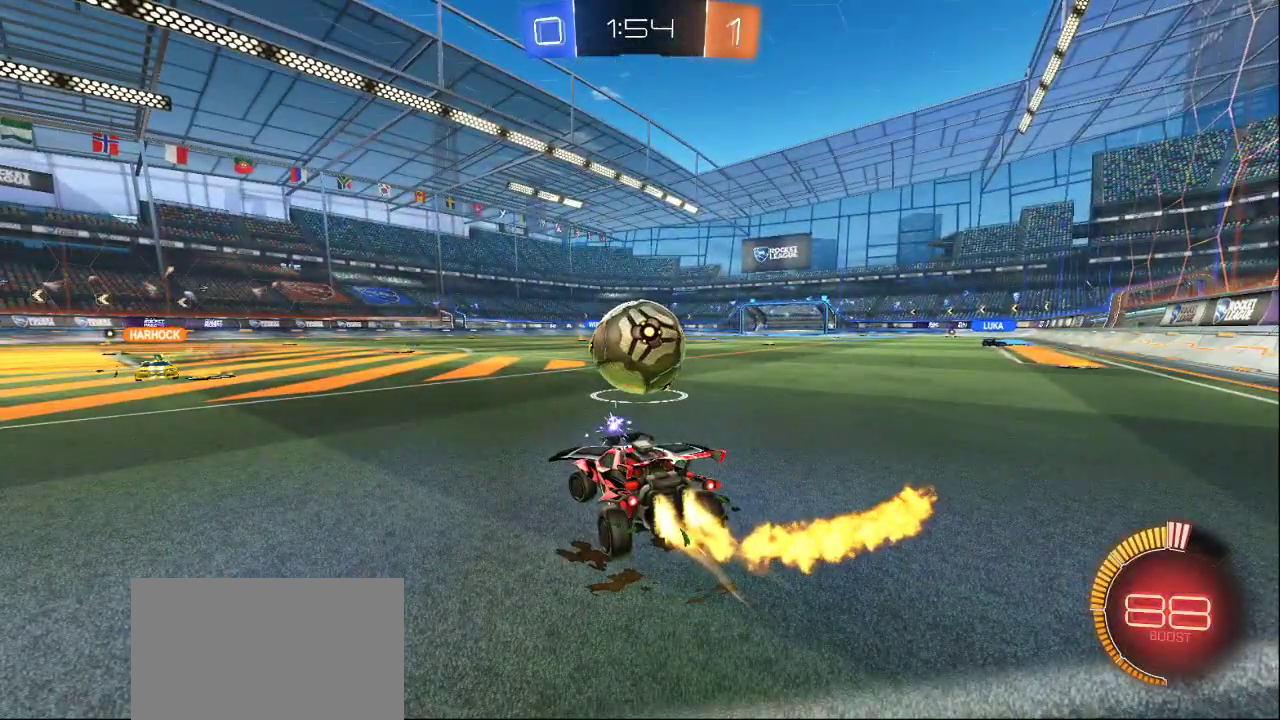
{"buttons": [], "left_stick": "center", "right_stick": "center", "events": []}
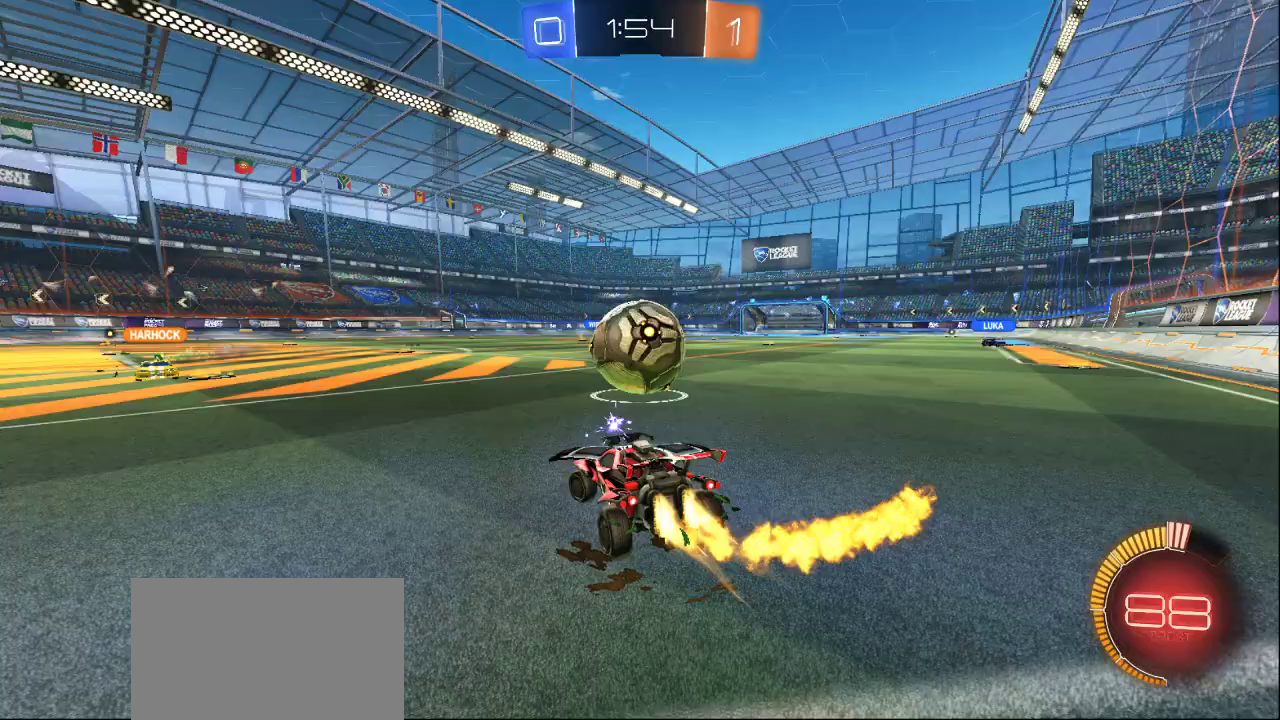
{"buttons": [], "left_stick": "center", "right_stick": "center", "events": []}
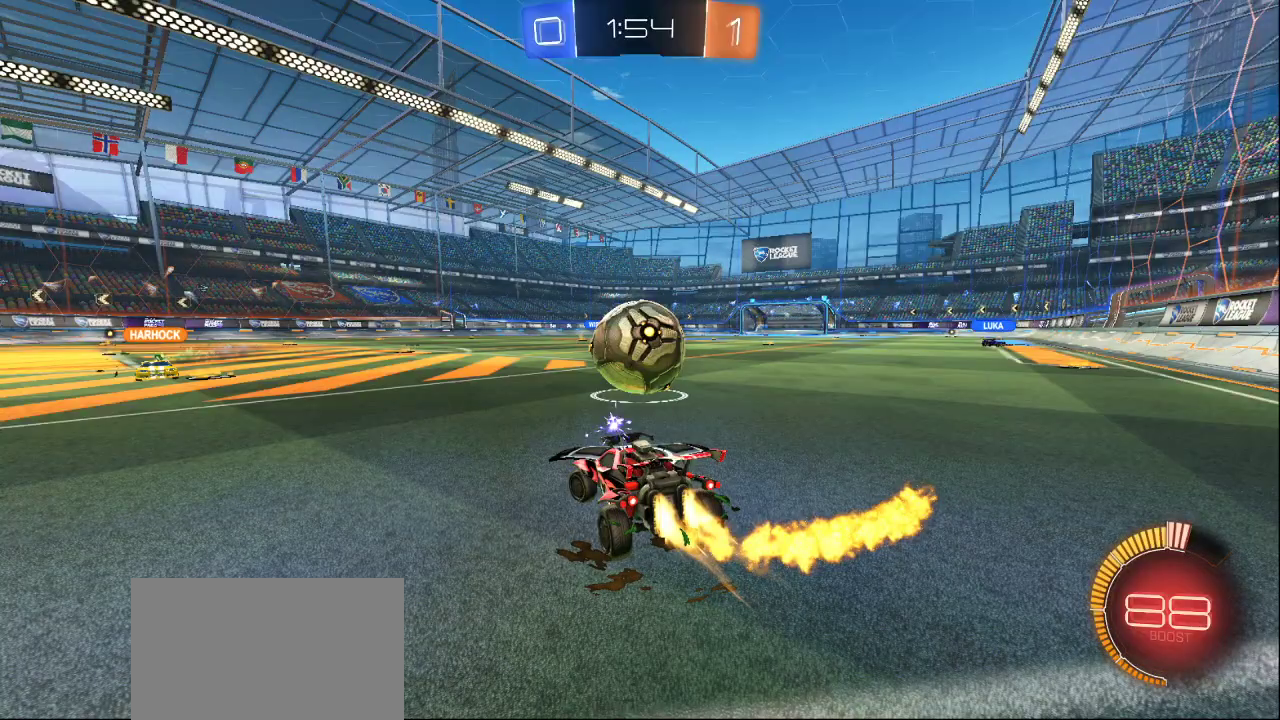
{"buttons": [], "left_stick": "center", "right_stick": "center", "events": [[267, "CROSS", "down"], [350, "CROSS", "up"]]}